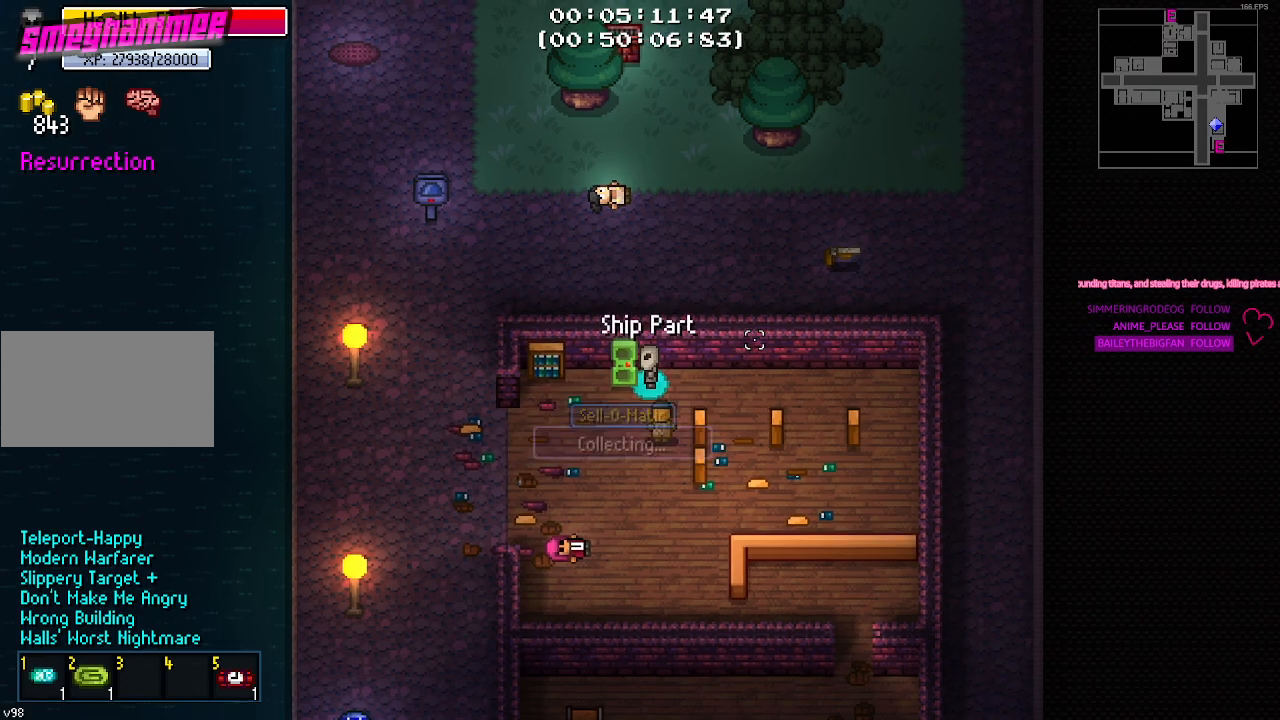
Gameplay with keyboard and mouse; each line is a JSON object with the keys held at the frame after it. "events" lists presses ("down") and releases ("up") of "1", "2", "3", "4", "5", "a", "alt", "c", "caps_lock", "ctrl", "d", "e", "g", "q", "r", "s", "shift", "space", "t", "tab", "v", "w", "x" and "z" between this image and that frame as [ms after this image, input, new state], when the widget could be followed in between. No other keys are recorded. Mouse buttons are not recorded. Not read: f mouse_move.
{"keys": ["a", "s"], "events": [[334, "s", "down"], [467, "a", "down"]]}
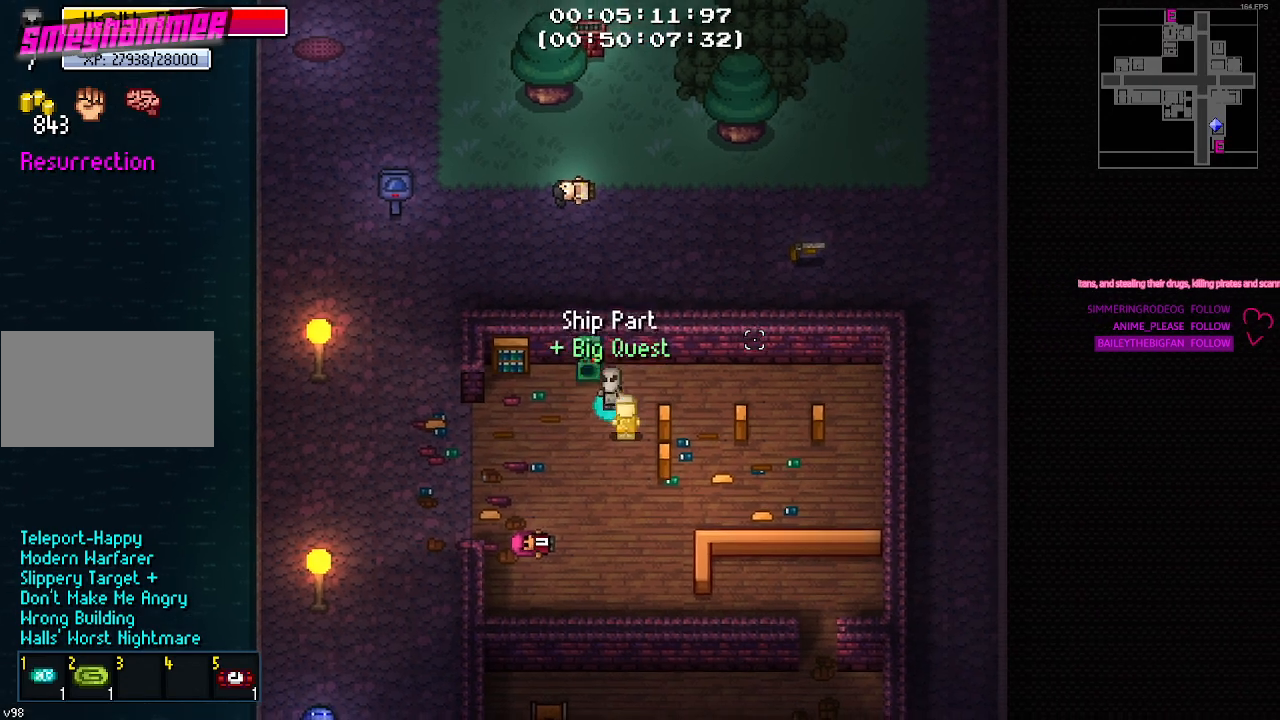
{"keys": ["a"], "events": [[117, "s", "up"], [300, "s", "down"], [350, "s", "up"]]}
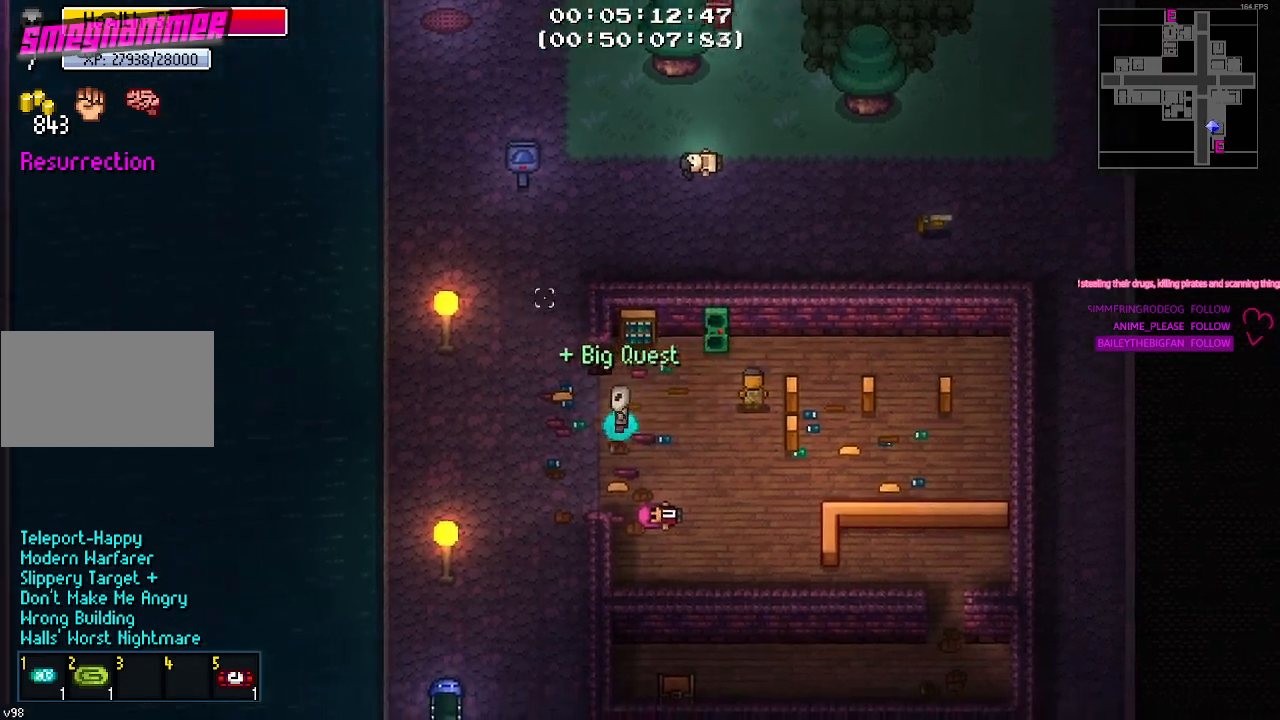
{"keys": ["w"], "events": [[34, "w", "down"], [84, "a", "up"]]}
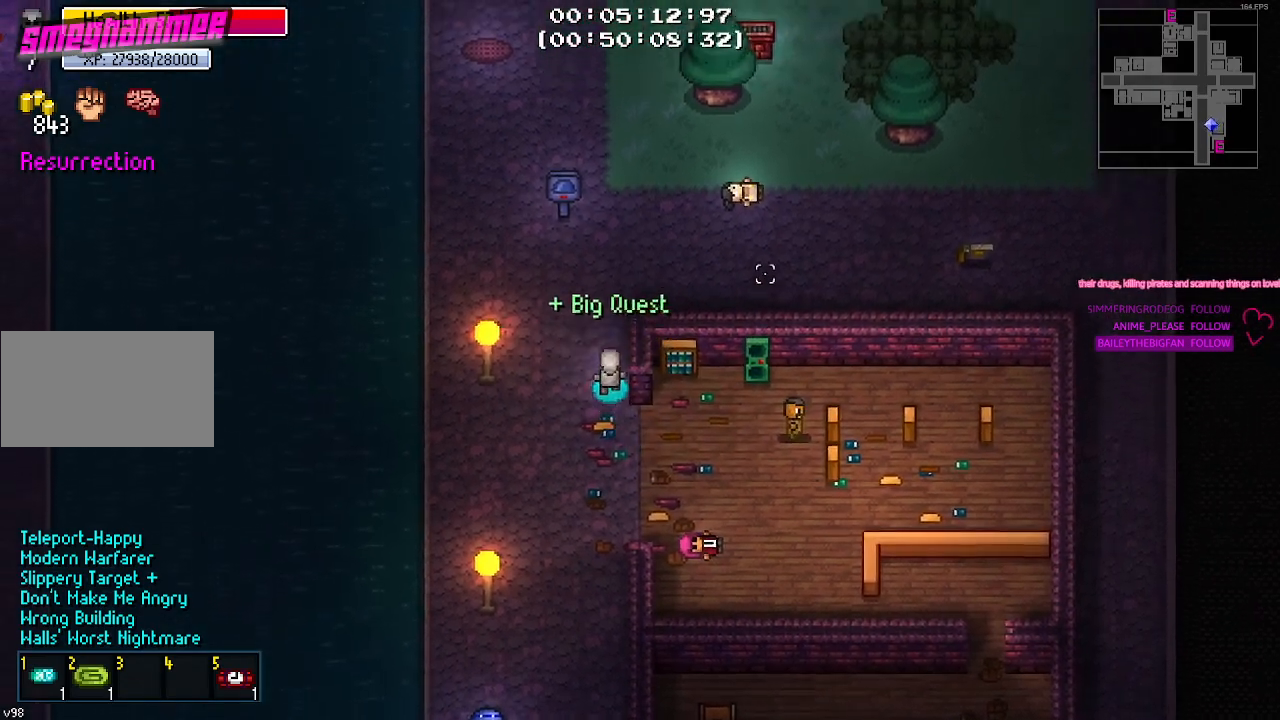
{"keys": ["d"], "events": [[17, "d", "down"], [284, "w", "up"]]}
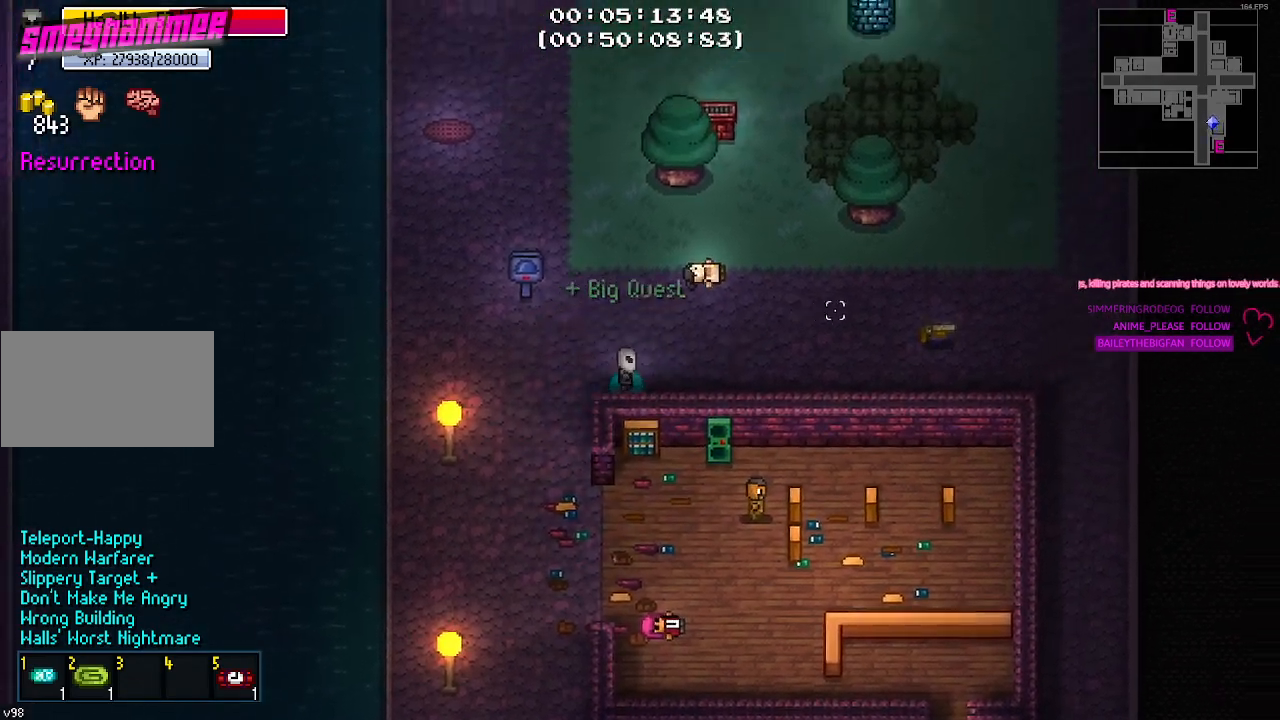
{"keys": ["d"], "events": []}
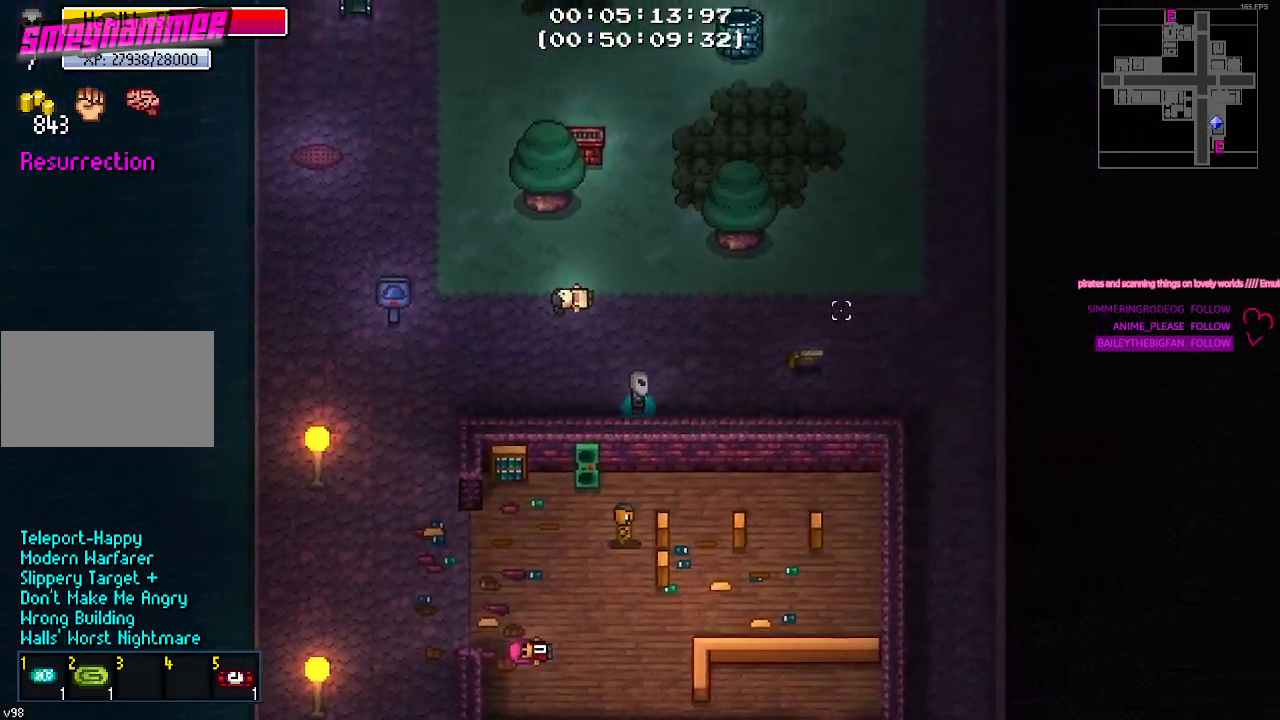
{"keys": ["d", "w"], "events": [[450, "w", "down"]]}
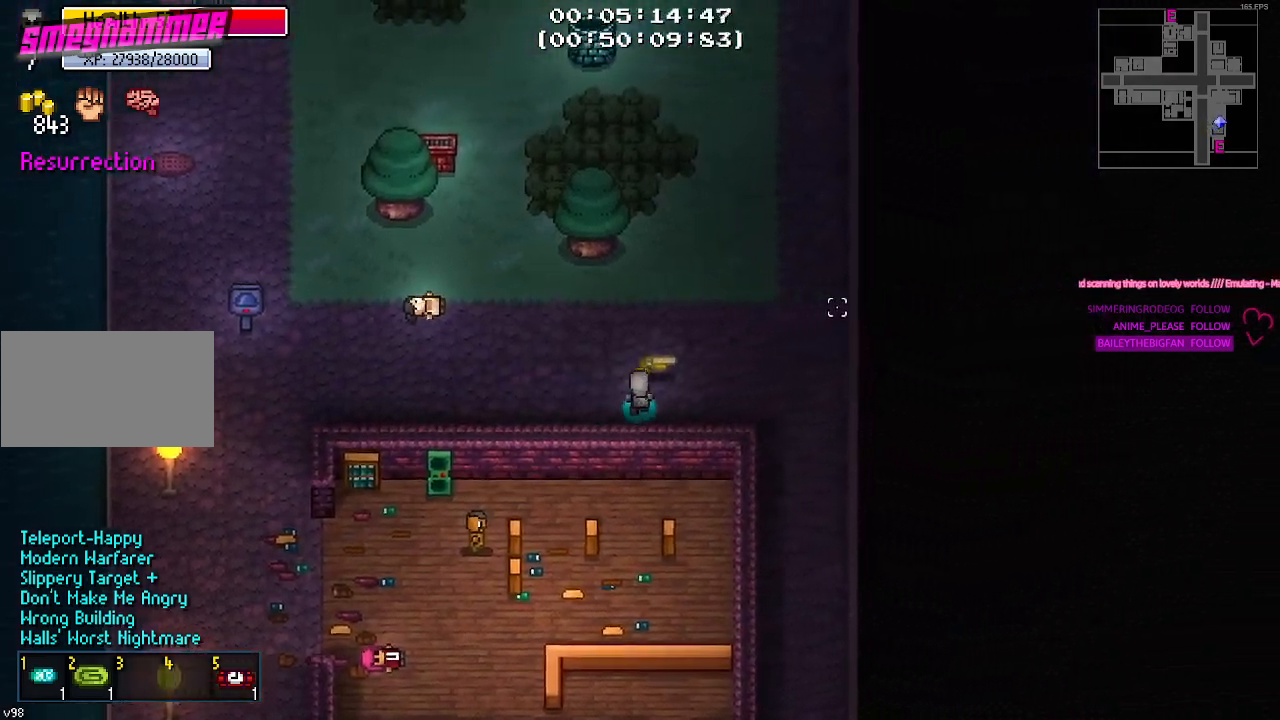
{"keys": []}
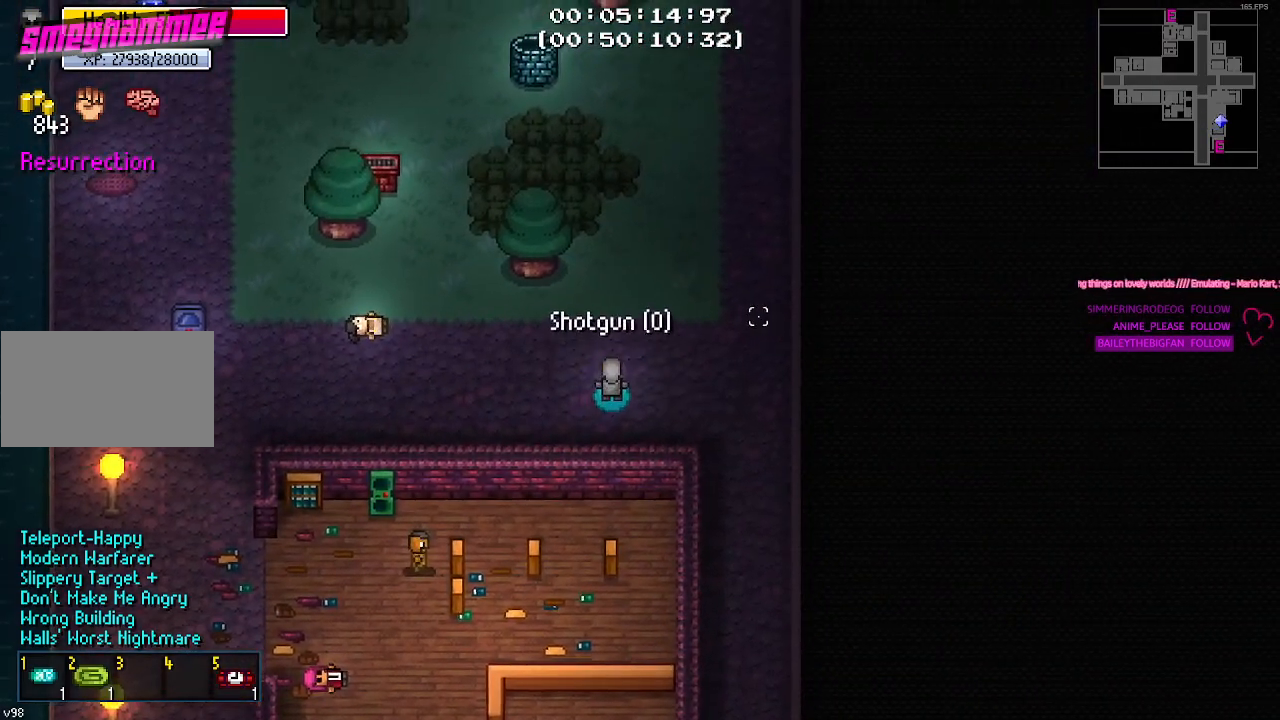
{"keys": [], "events": [[67, "ctrl", "down"], [100, "ctrl", "up"]]}
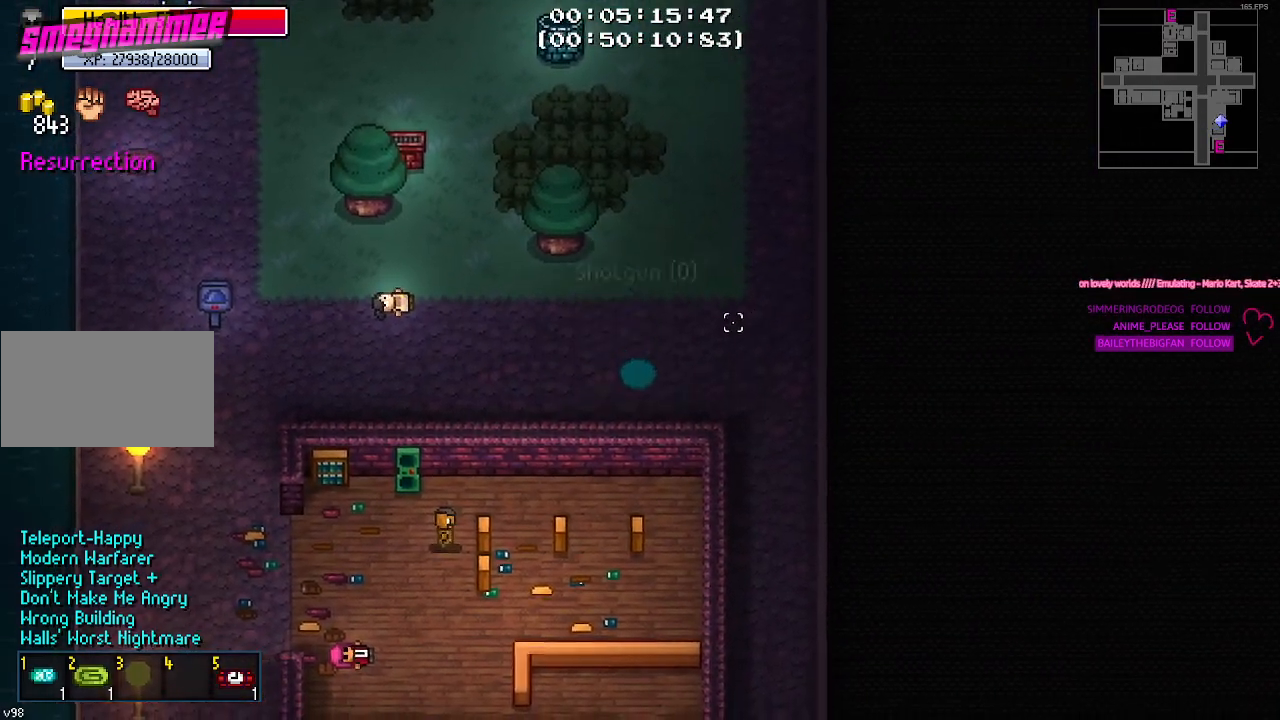
{"keys": [], "events": []}
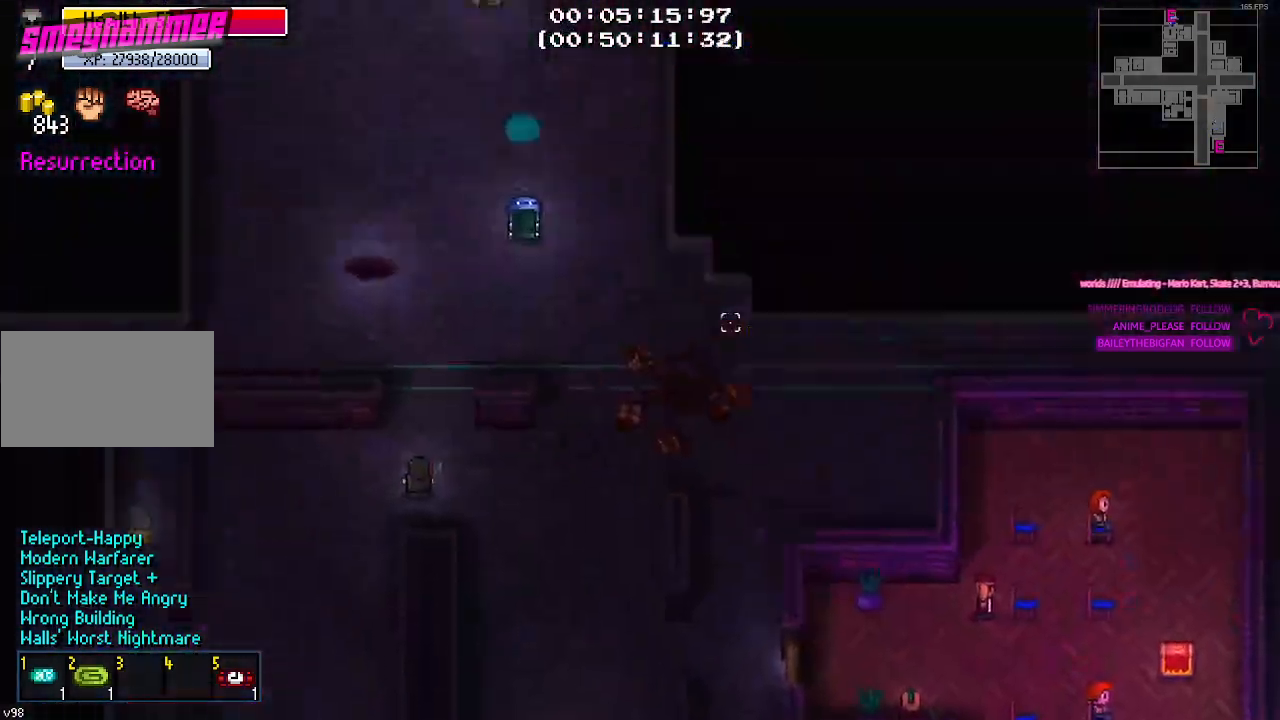
{"keys": [], "events": []}
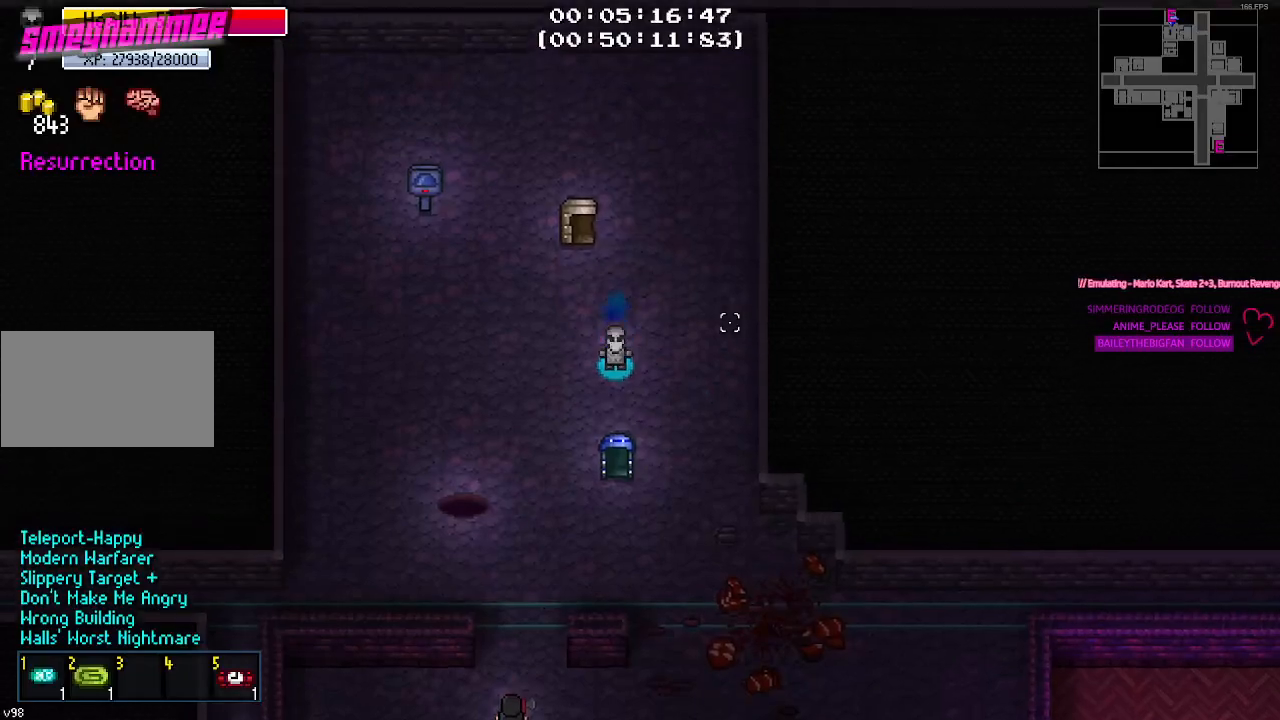
{"keys": ["w"], "events": [[17, "w", "down"], [250, "a", "down"], [400, "a", "up"]]}